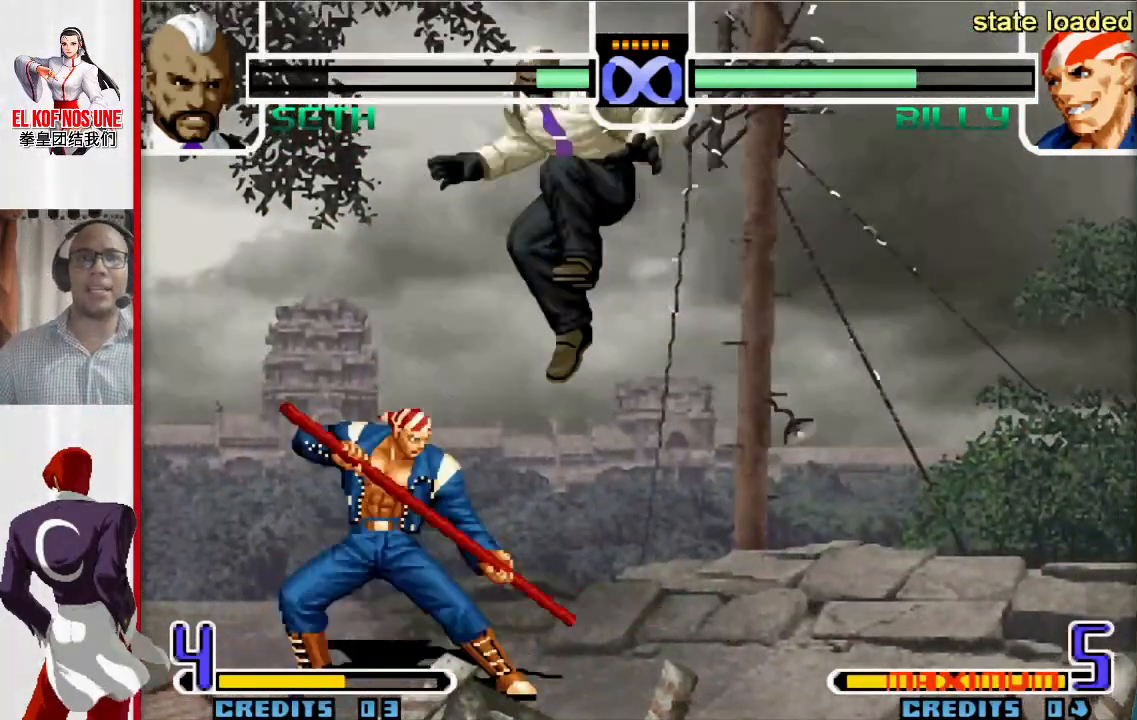
Gameplay with a controller (arcade stick); each line is a JSON object with the inputs held at the frame after it (dt_ms = milliseconds from this image to that frame). "events" lists button and stick changes between this image and that frame as [ms after this image, input, new state], when the widget could be followed in between. Not read: L3 R3.
{"dt_ms": 500, "buttons": [], "left_stick": "center", "events": [[83, "left_stick", "center"], [300, "R2", "up"]]}
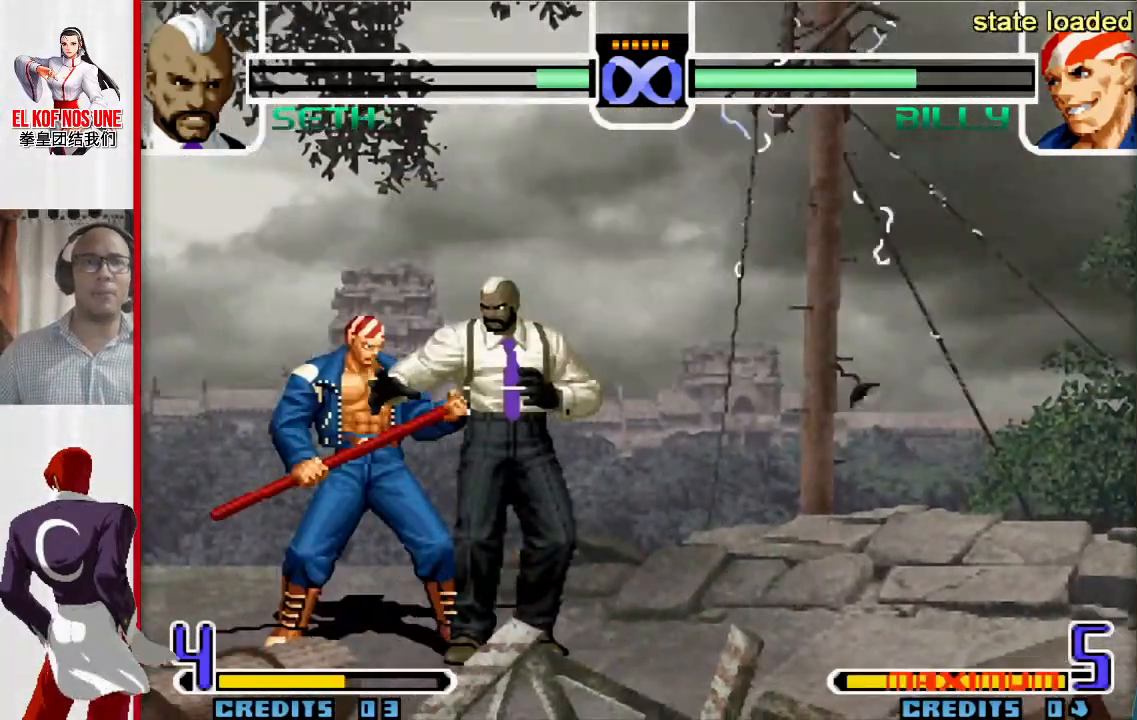
{"dt_ms": 500, "buttons": [], "left_stick": "center", "events": []}
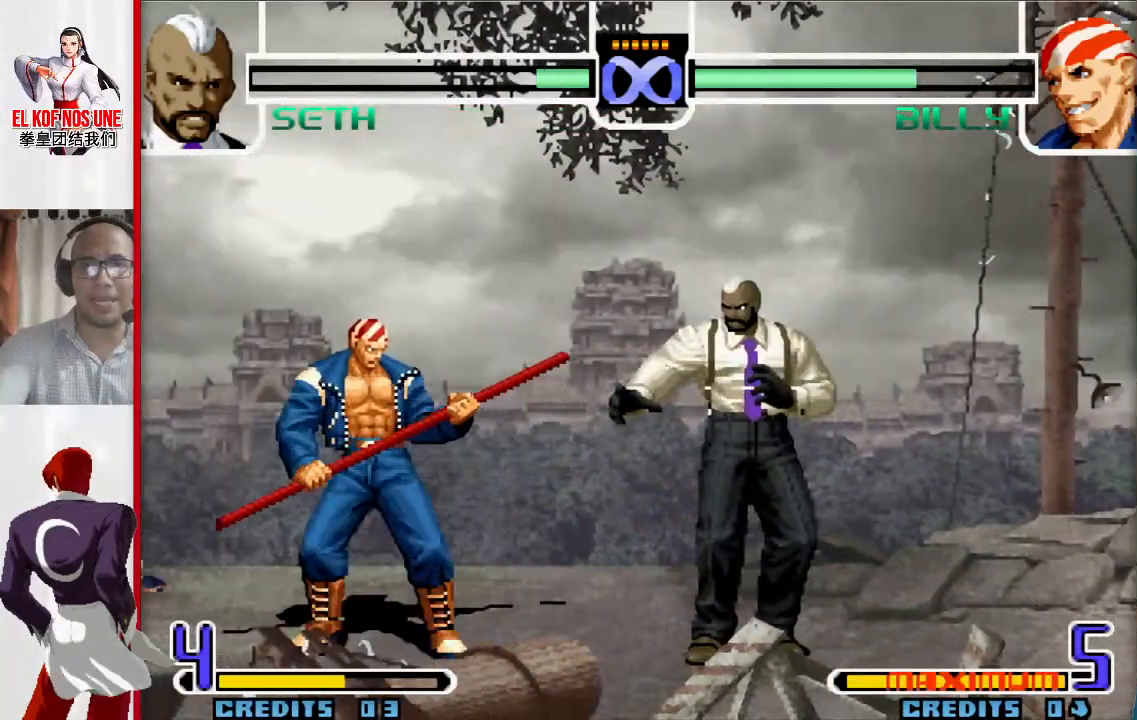
{"dt_ms": 500, "buttons": [], "left_stick": "right", "events": [[367, "left_stick", "right"]]}
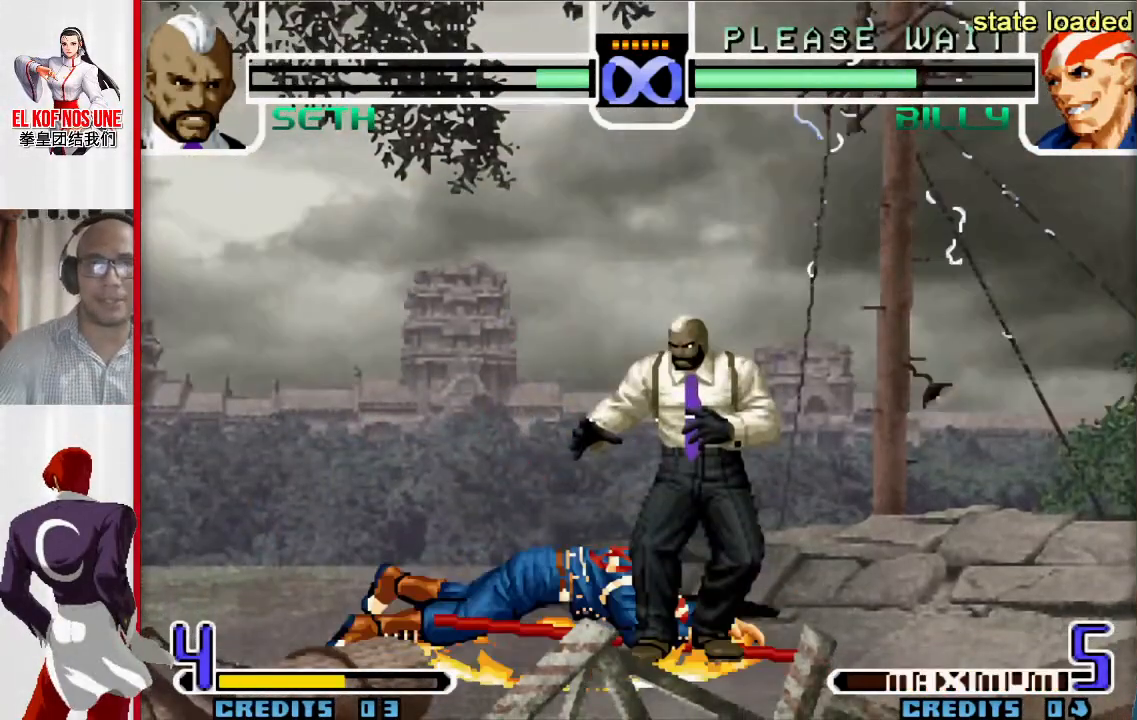
{"dt_ms": 500, "buttons": [], "left_stick": "up-left", "events": [[117, "left_stick", "center"], [217, "left_stick", "down"], [317, "left_stick", "up-left"]]}
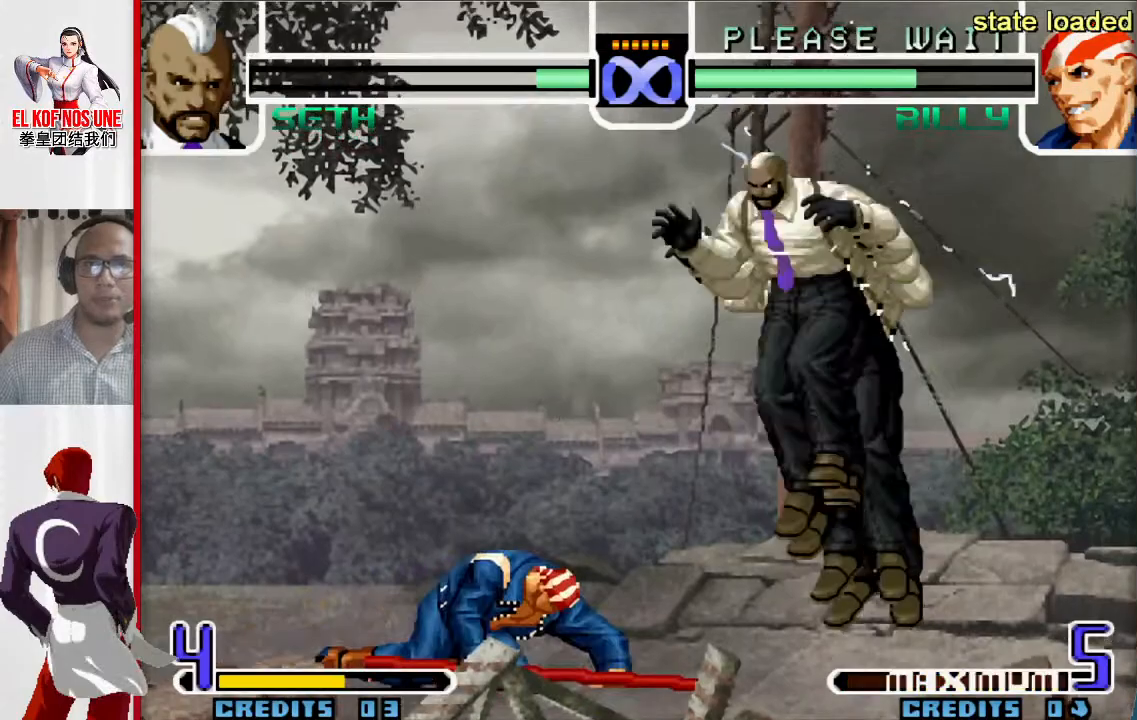
{"dt_ms": 500, "buttons": ["R2"], "left_stick": "center", "events": [[150, "R2", "down"], [350, "left_stick", "center"]]}
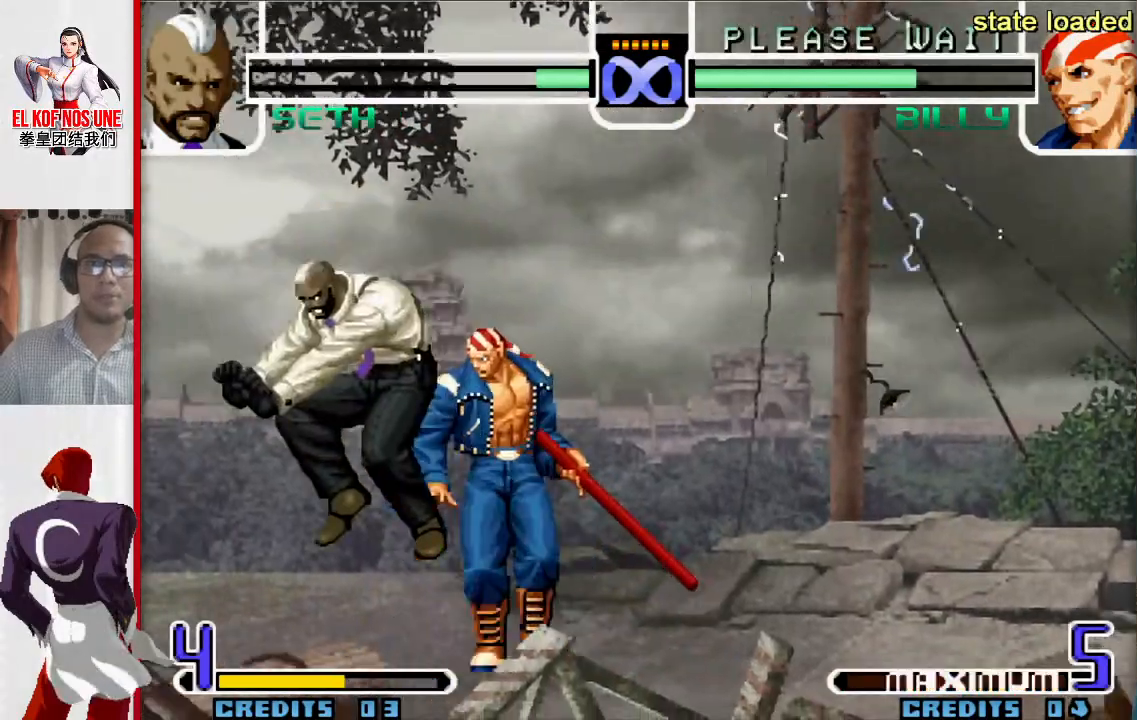
{"dt_ms": 500, "buttons": [], "left_stick": "center", "events": [[200, "R2", "up"]]}
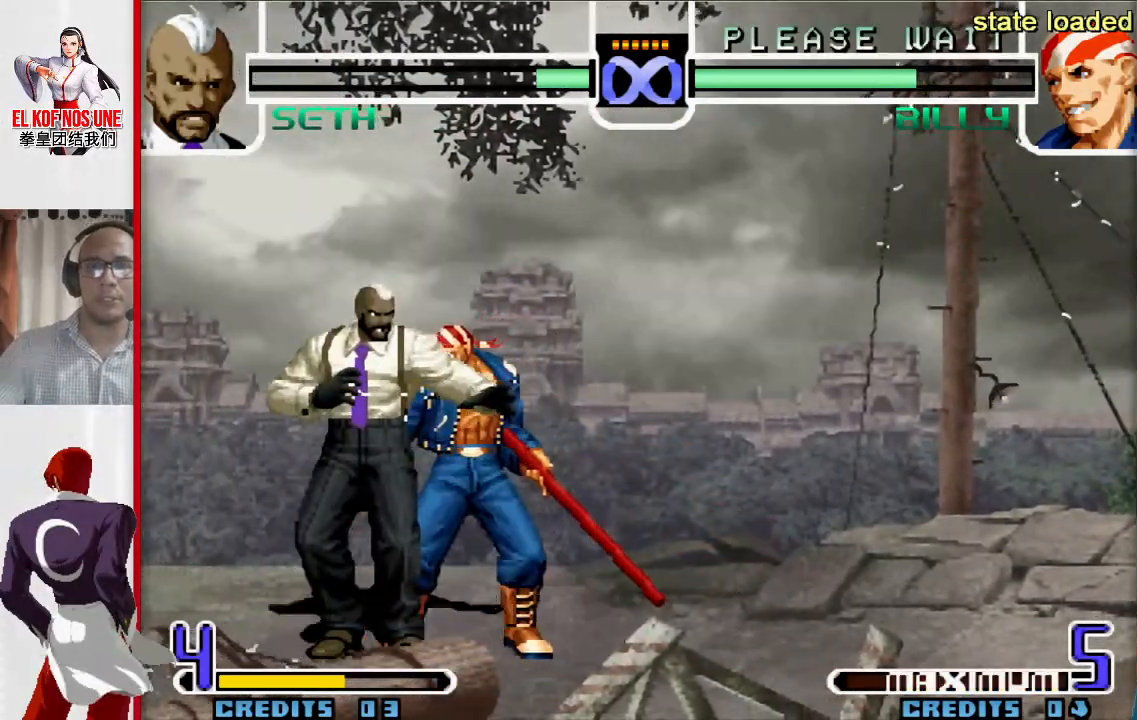
{"dt_ms": 500, "buttons": [], "left_stick": "center", "events": []}
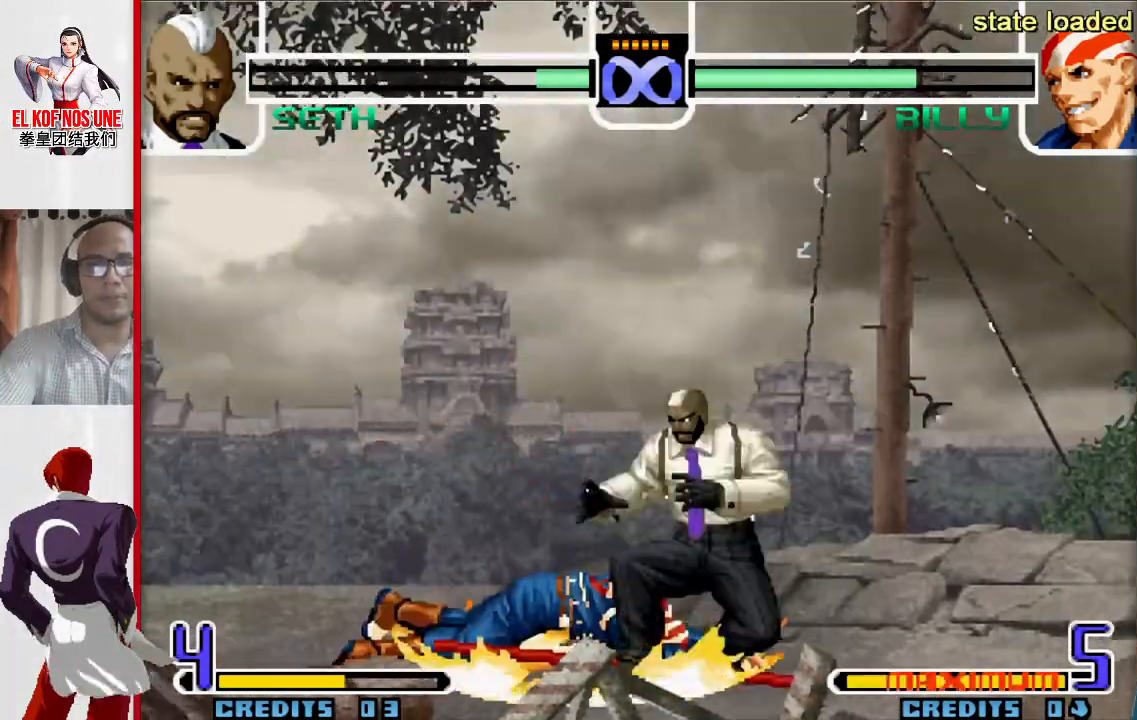
{"dt_ms": 500, "buttons": [], "left_stick": "up-left", "events": [[67, "left_stick", "right"], [150, "left_stick", "center"], [200, "left_stick", "right"], [300, "left_stick", "center"], [417, "left_stick", "down"], [500, "left_stick", "up-left"]]}
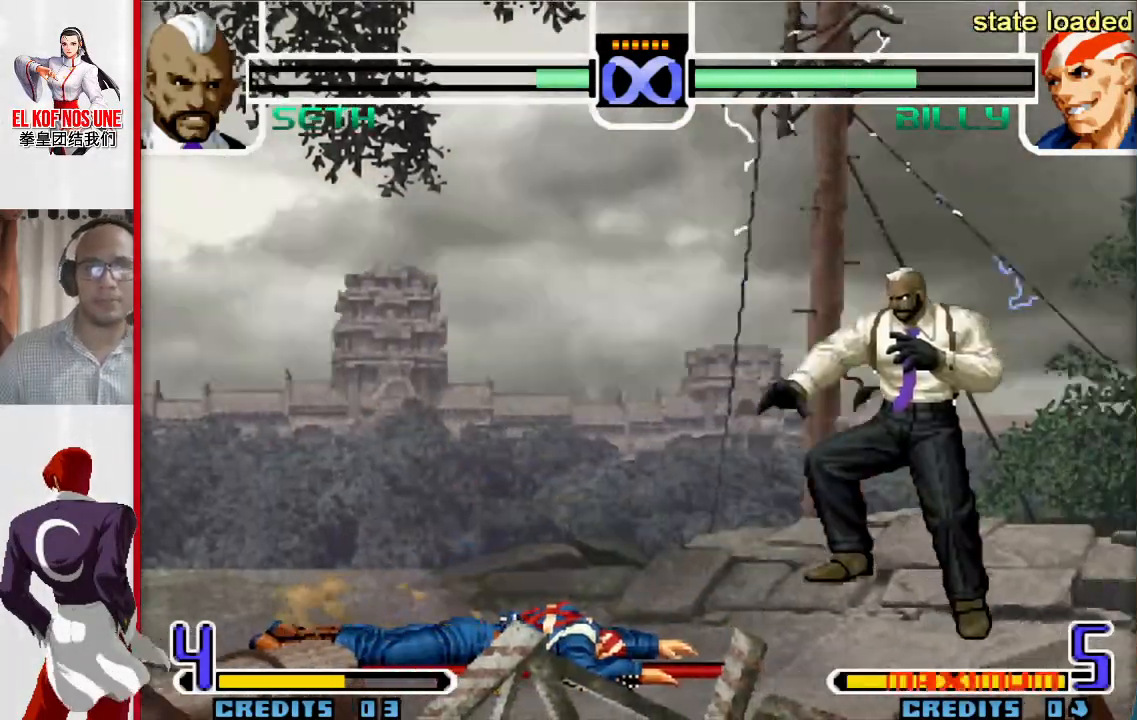
{"dt_ms": 500, "buttons": [], "left_stick": "center", "events": [[383, "R1", "down"], [383, "left_stick", "center"], [483, "R1", "up"]]}
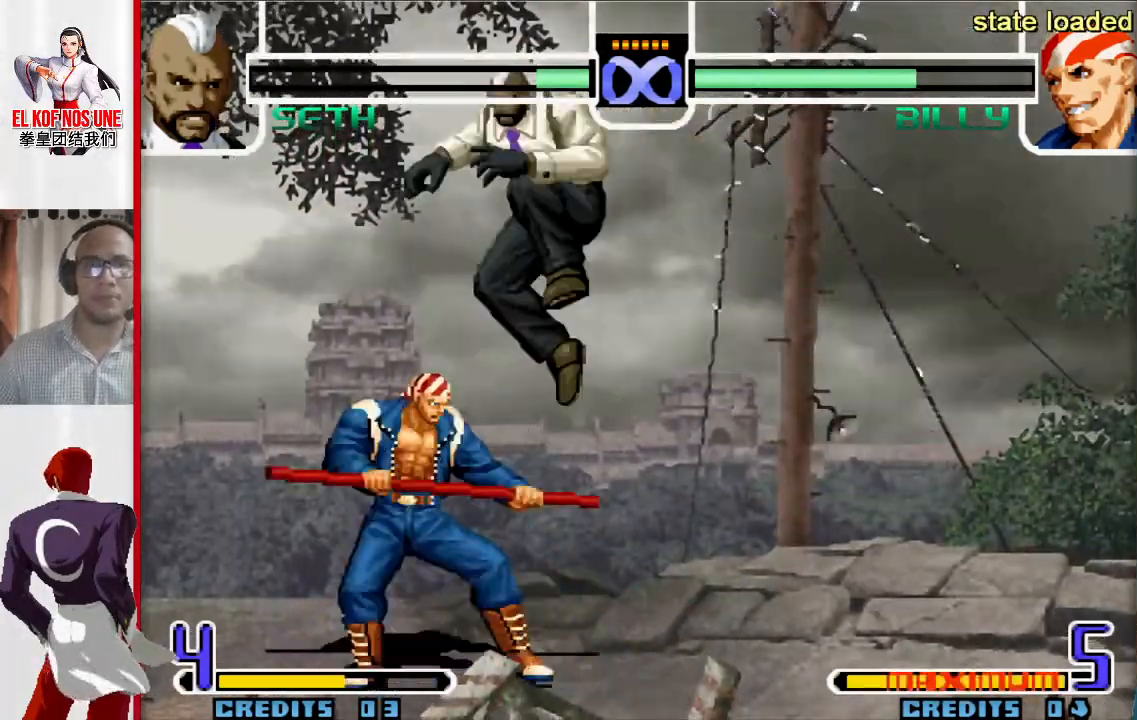
{"dt_ms": 500, "buttons": [], "left_stick": "center", "events": []}
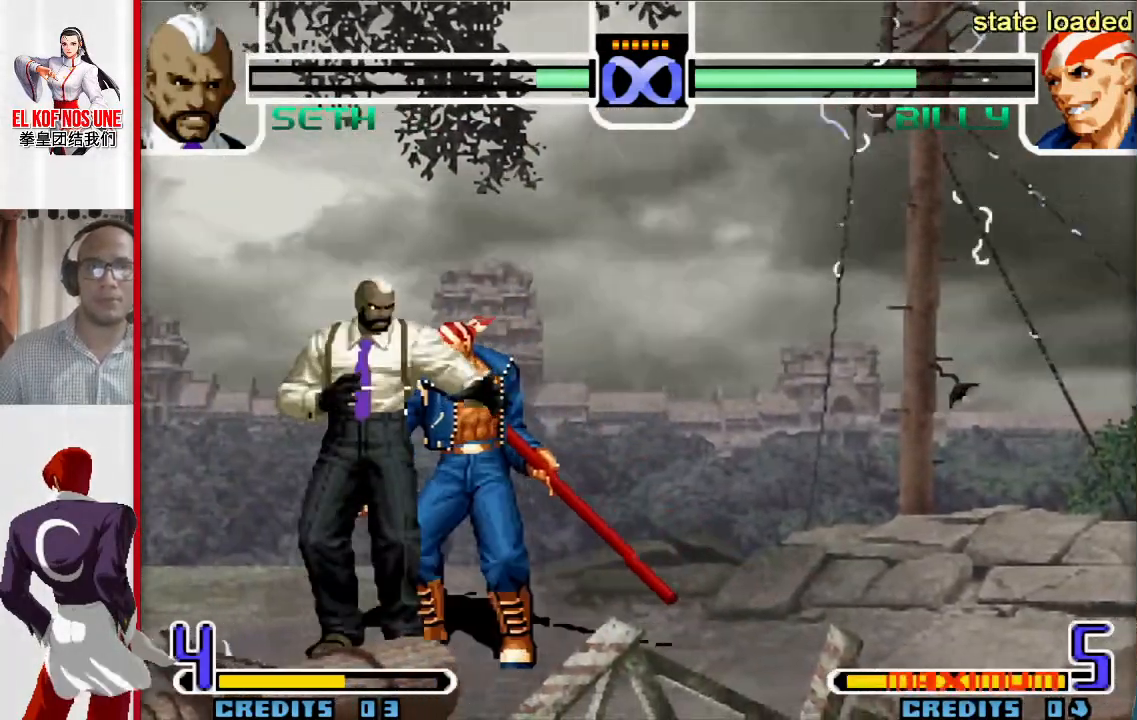
{"dt_ms": 500, "buttons": [], "left_stick": "center", "events": []}
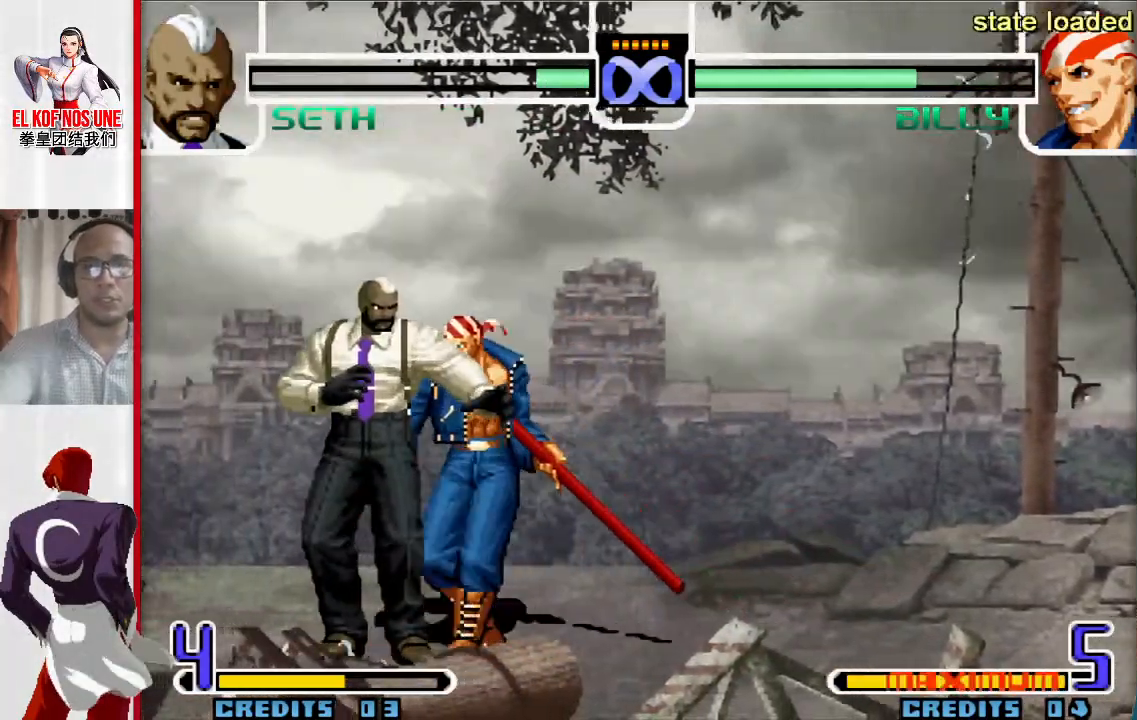
{"dt_ms": 500, "buttons": [], "left_stick": "center", "events": [[233, "left_stick", "right"], [317, "left_stick", "center"], [367, "left_stick", "right"], [467, "left_stick", "center"]]}
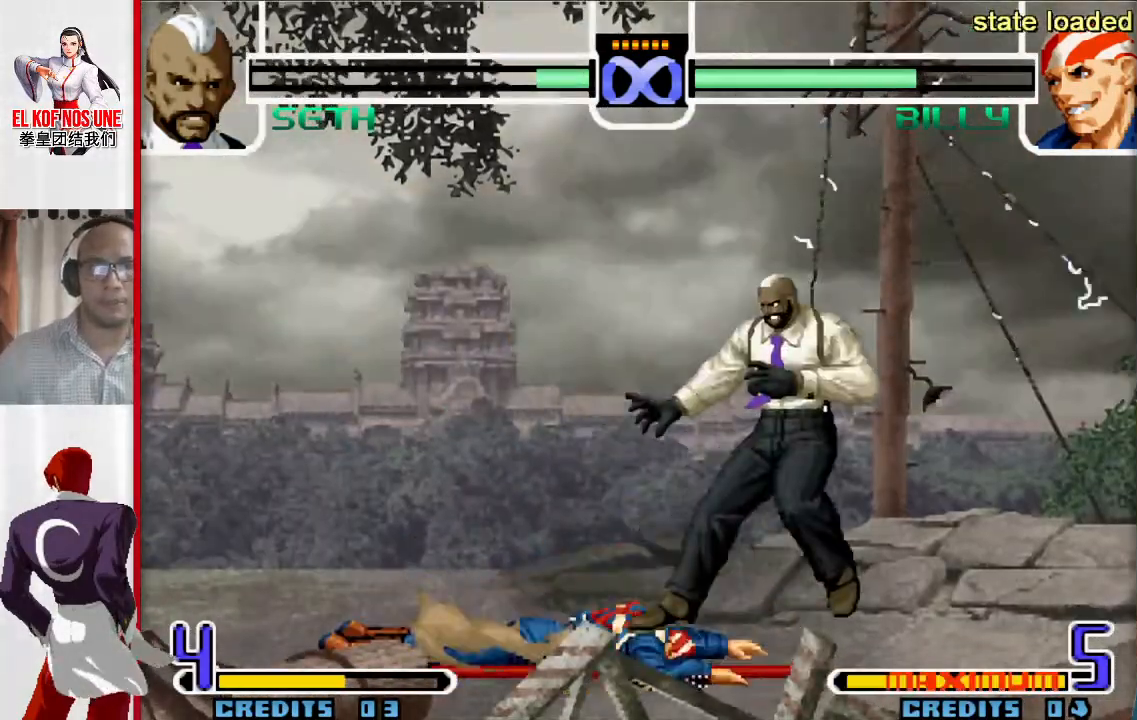
{"dt_ms": 500, "buttons": [], "left_stick": "up-left", "events": [[150, "left_stick", "up-left"]]}
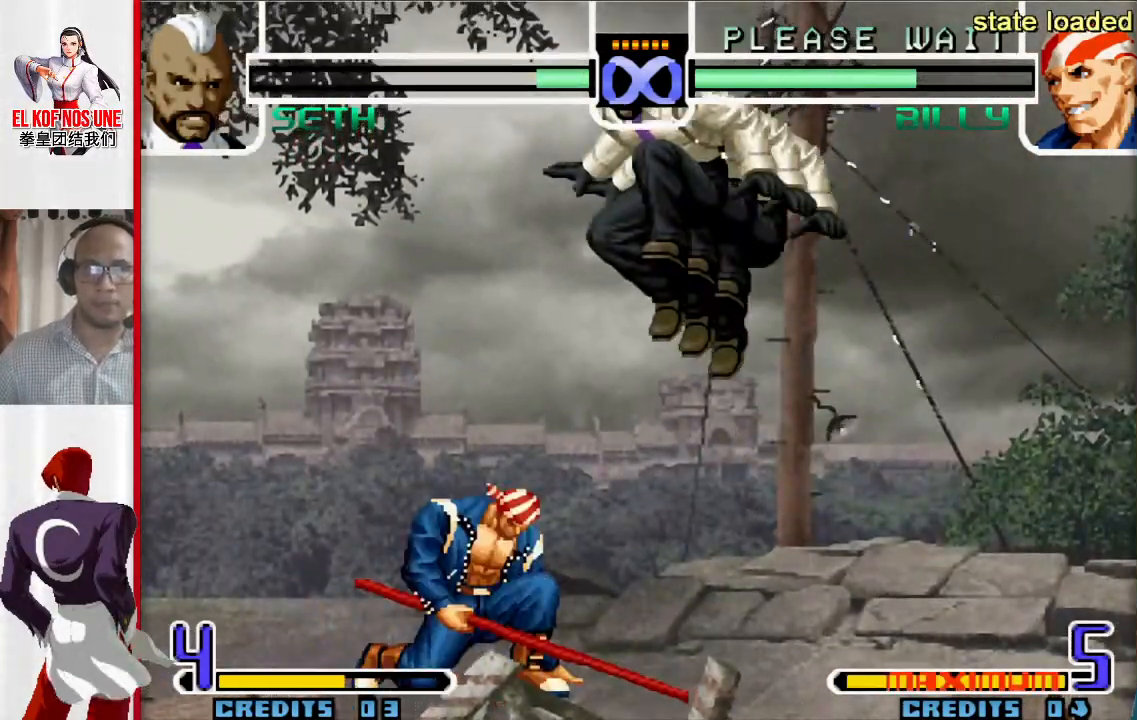
{"dt_ms": 500, "buttons": ["L2"], "left_stick": "center", "events": [[17, "L2", "down"], [133, "left_stick", "center"]]}
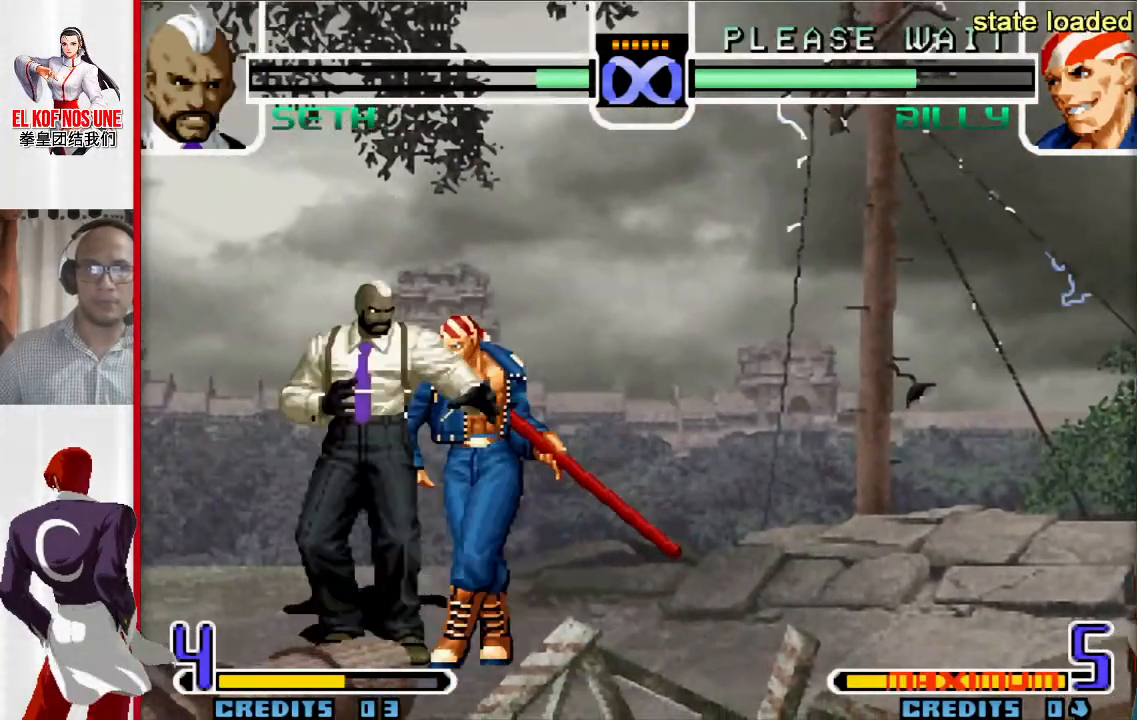
{"dt_ms": 500, "buttons": [], "left_stick": "center", "events": [[133, "L2", "up"]]}
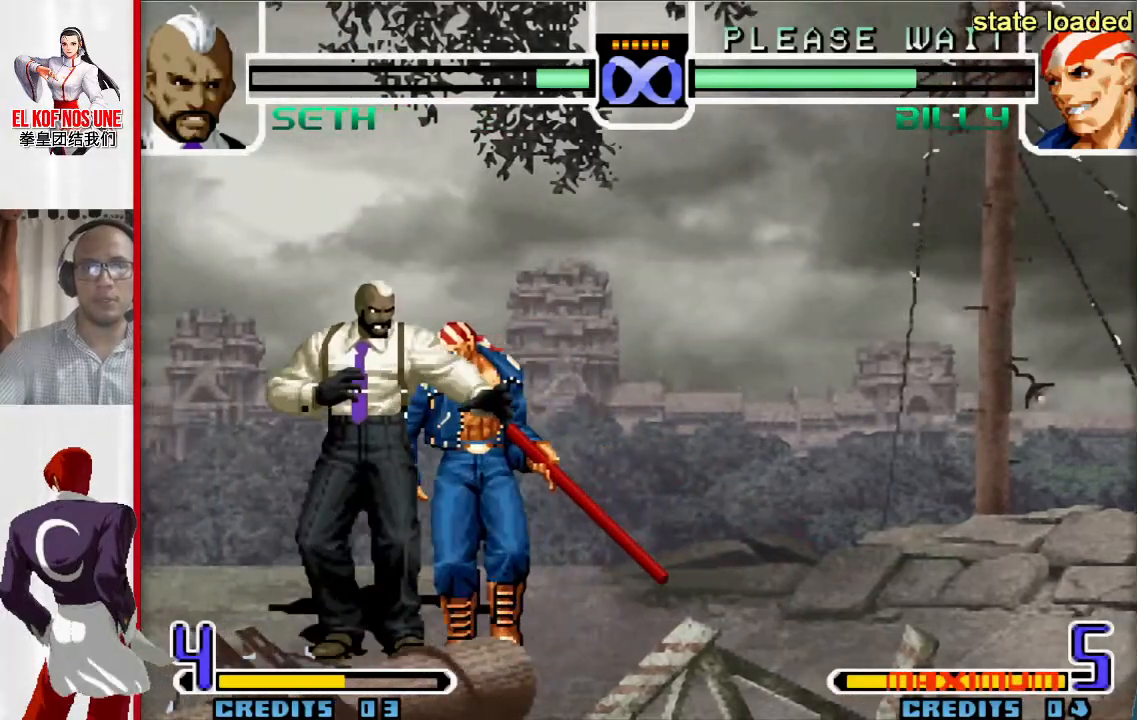
{"dt_ms": 500, "buttons": [], "left_stick": "right", "events": [[500, "left_stick", "right"]]}
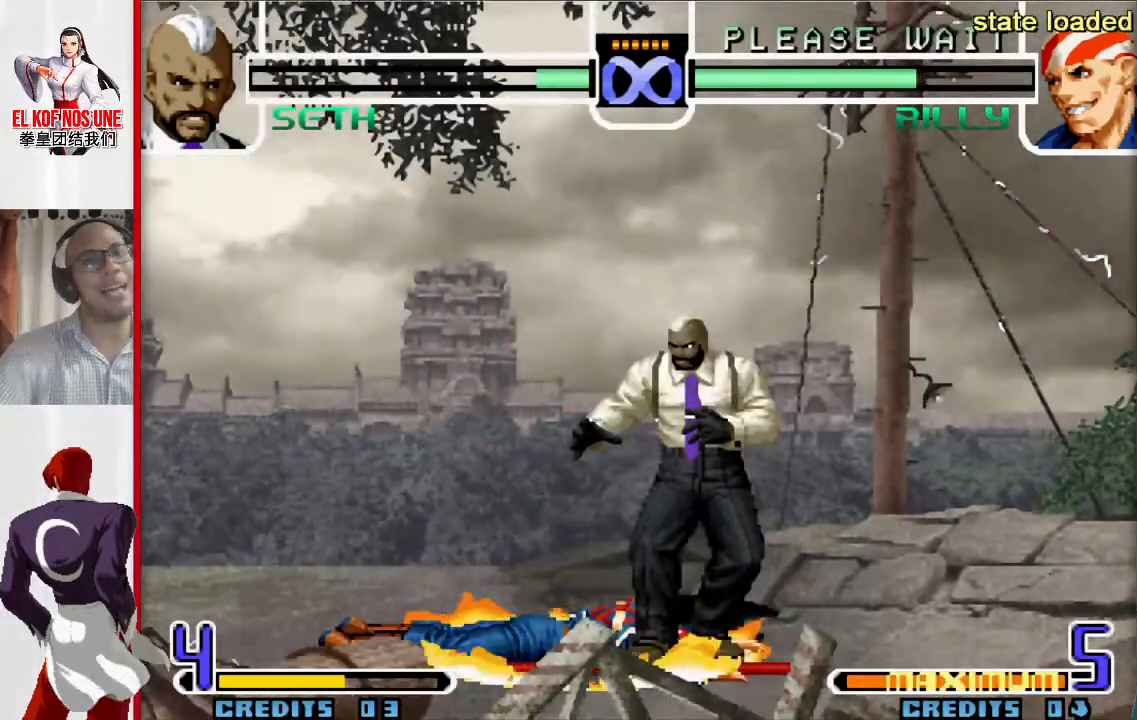
{"dt_ms": 500, "buttons": [], "left_stick": "up-left", "events": [[217, "left_stick", "center"], [333, "left_stick", "down"], [433, "left_stick", "up-left"]]}
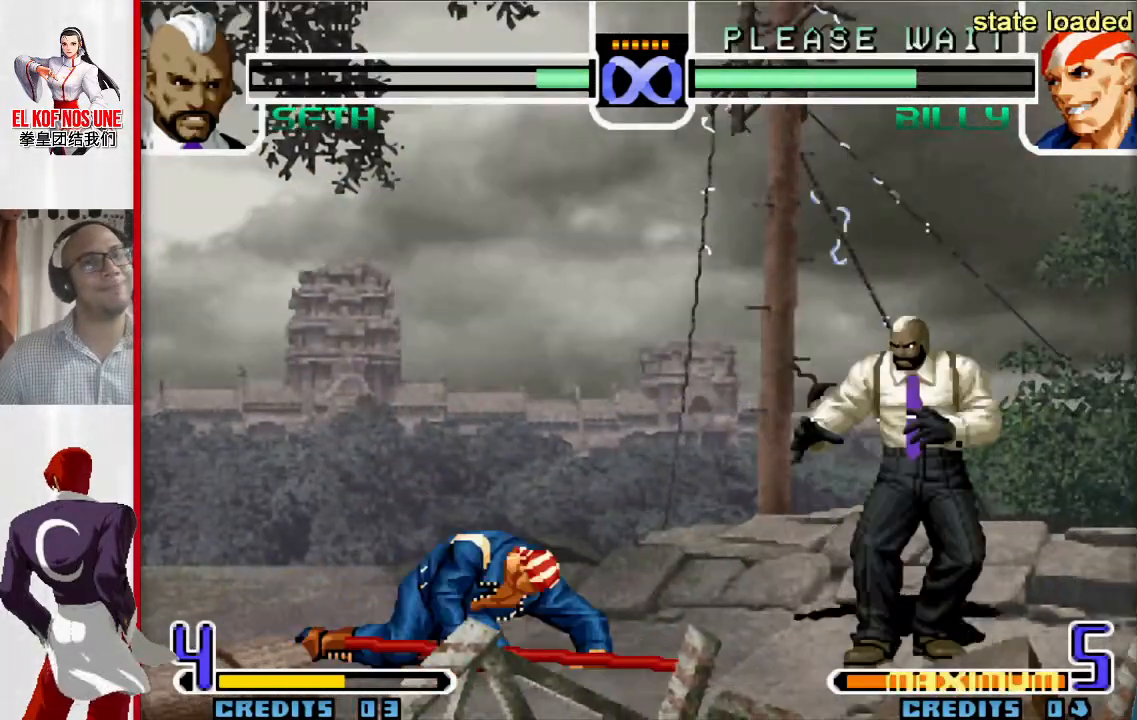
{"dt_ms": 500, "buttons": [], "left_stick": "center", "events": [[333, "left_stick", "center"], [367, "L1", "down"], [483, "L1", "up"]]}
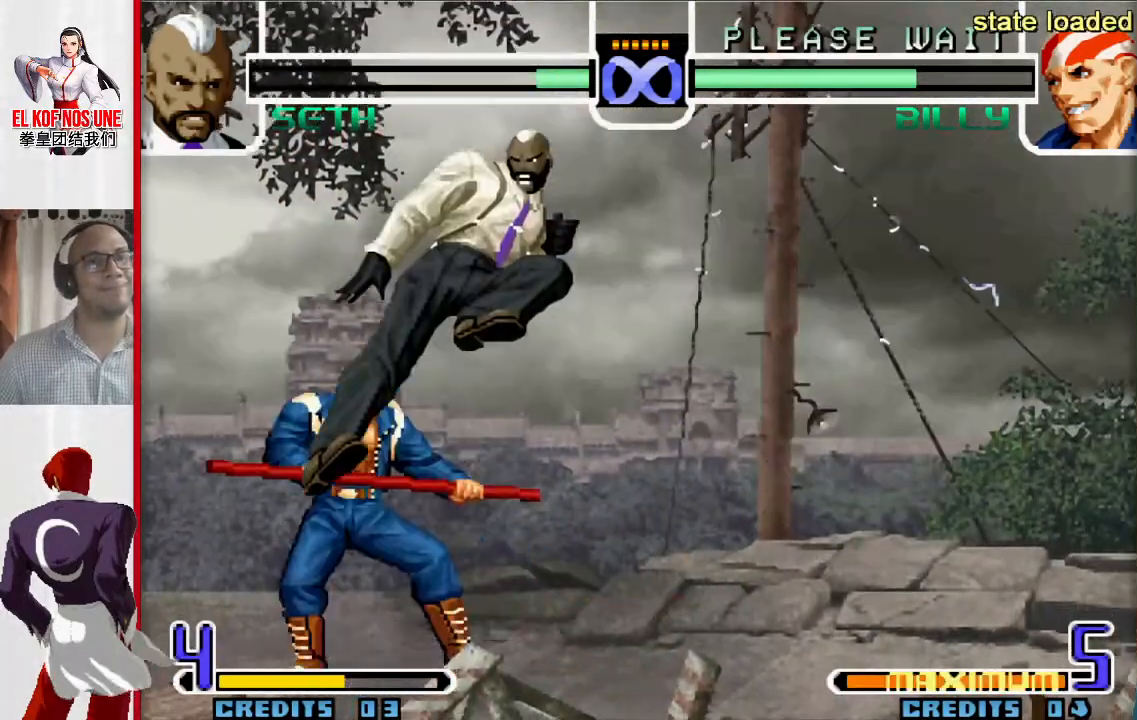
{"dt_ms": 500, "buttons": [], "left_stick": "center", "events": [[167, "R1", "down"], [217, "R1", "up"], [267, "R1", "down"], [350, "R1", "up"]]}
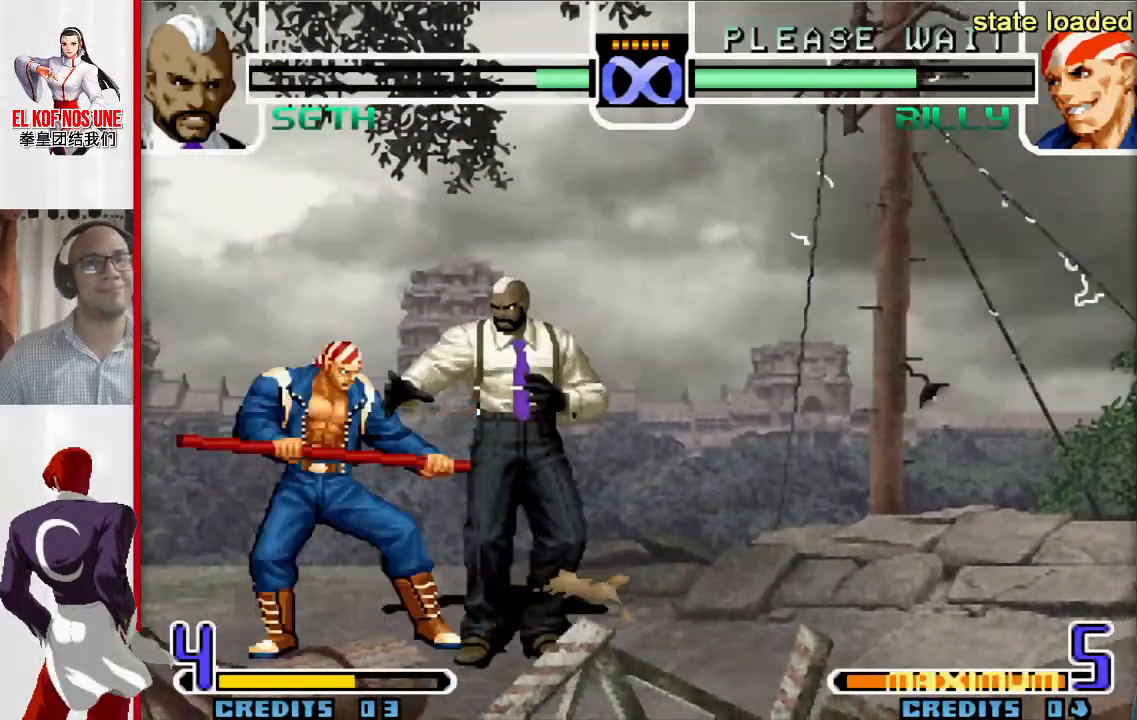
{"dt_ms": 500, "buttons": [], "left_stick": "center", "events": []}
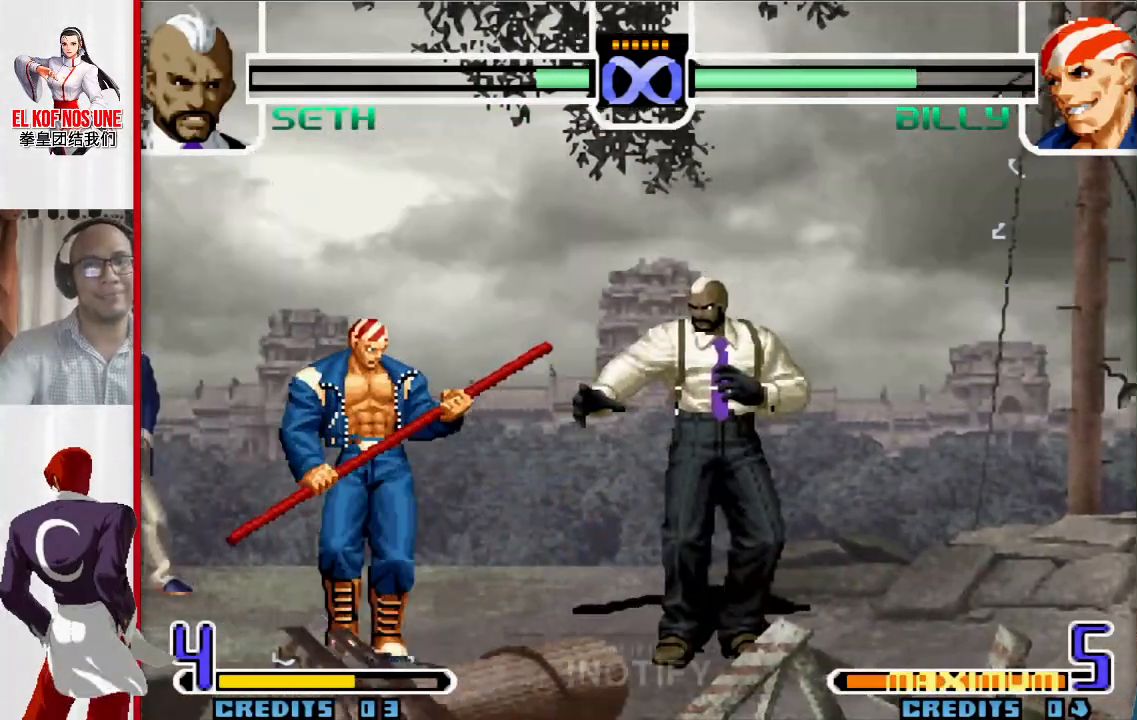
{"dt_ms": 500, "buttons": [], "left_stick": "center", "events": [[183, "left_stick", "right"], [283, "left_stick", "center"], [333, "left_stick", "right"], [500, "left_stick", "center"]]}
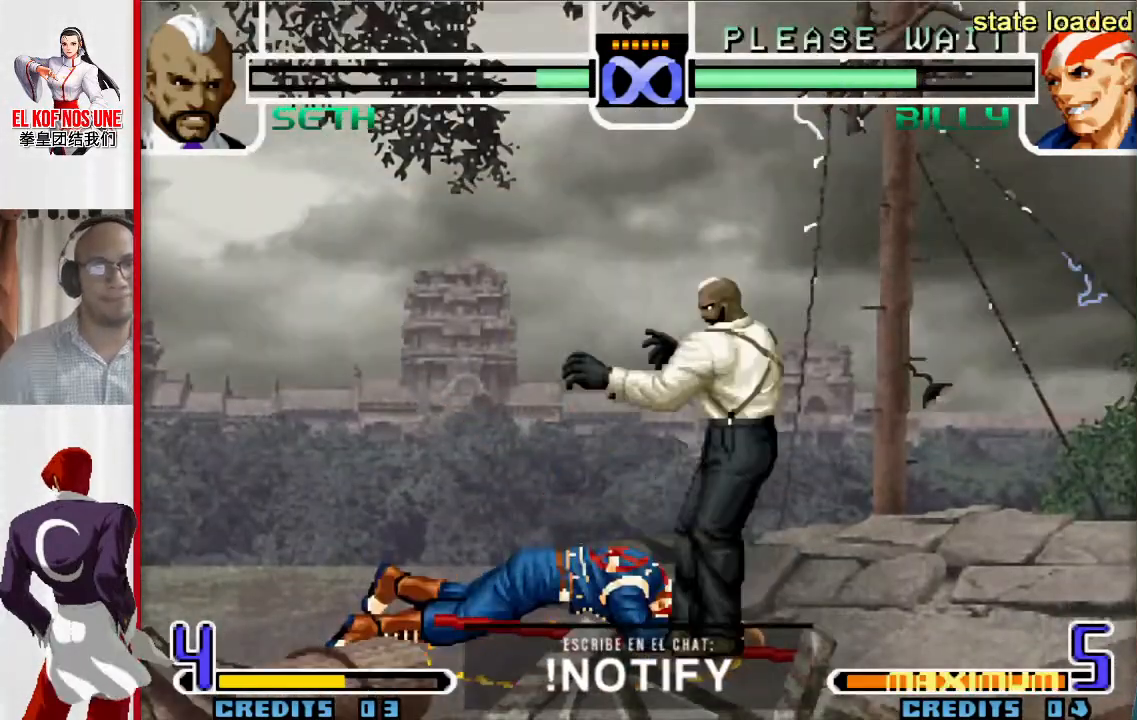
{"dt_ms": 500, "buttons": [], "left_stick": "up-left", "events": [[50, "left_stick", "down"], [167, "left_stick", "up-left"]]}
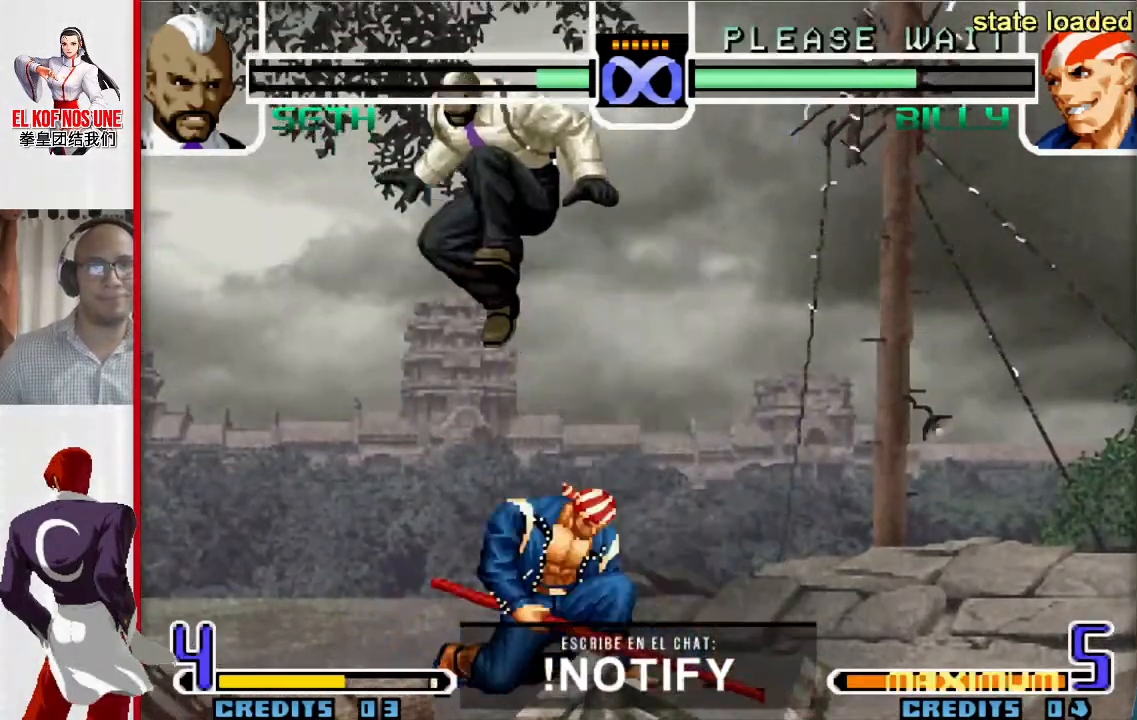
{"dt_ms": 500, "buttons": [], "left_stick": "center", "events": [[67, "left_stick", "center"]]}
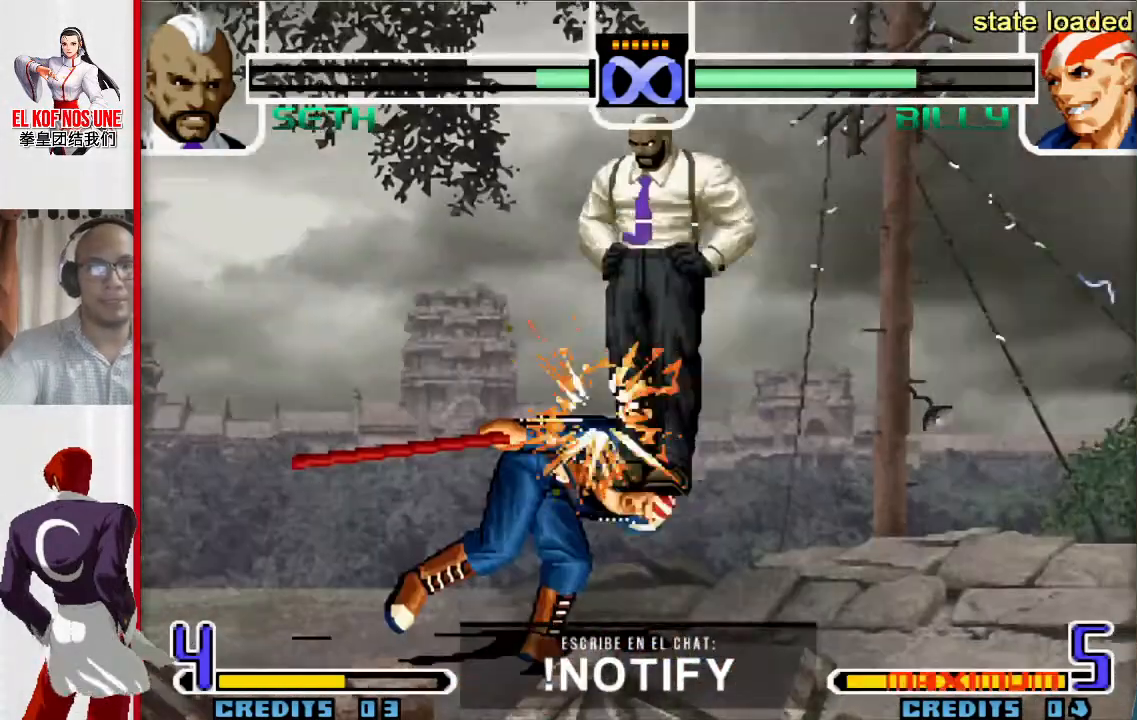
{"dt_ms": 1000, "buttons": [], "left_stick": "up-left"}
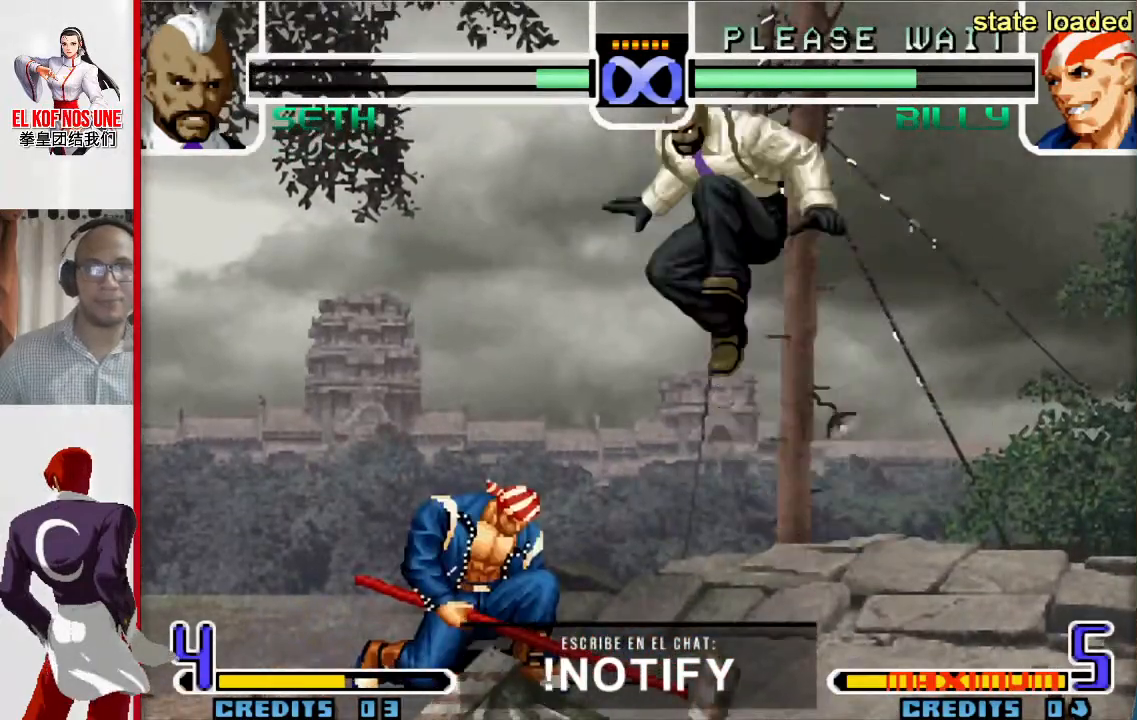
{"dt_ms": 500, "buttons": [], "left_stick": "center", "events": [[117, "L1", "down"], [217, "left_stick", "center"], [233, "L1", "up"], [450, "R2", "down"], [467, "R1", "down"], [483, "R1", "up"], [500, "R2", "up"]]}
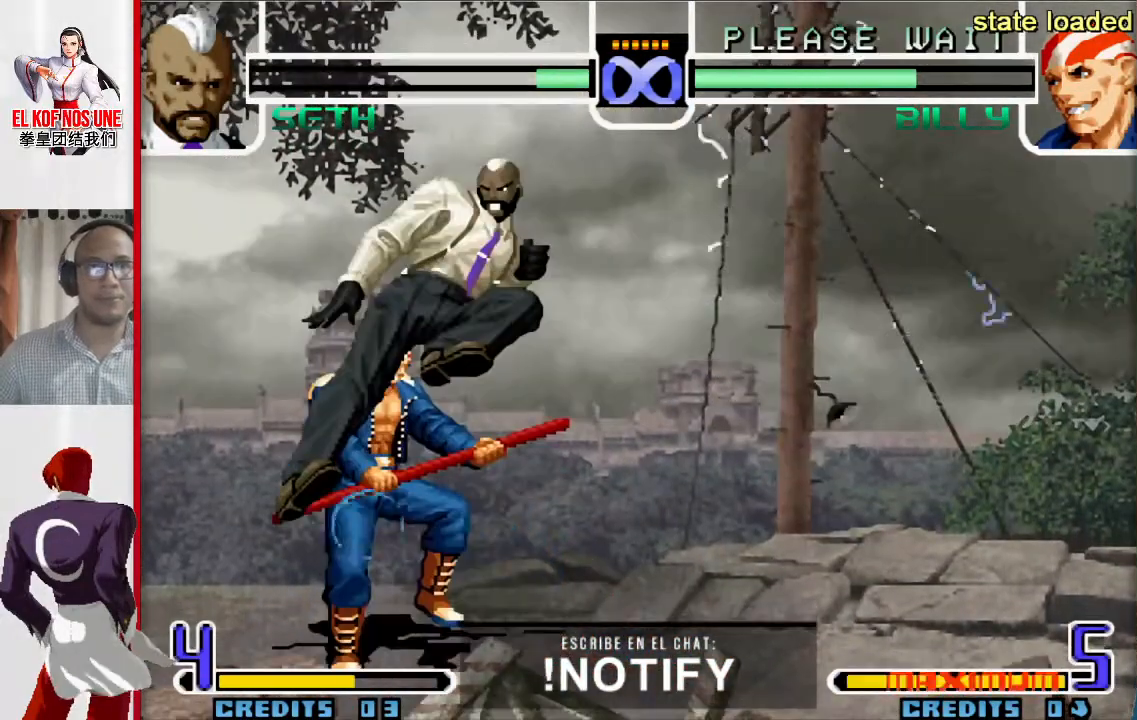
{"dt_ms": 500, "buttons": [], "left_stick": "center", "events": [[50, "R2", "down"], [167, "R2", "up"], [217, "left_stick", "left"], [233, "R1", "down"], [300, "R1", "up"], [333, "R1", "down"], [450, "R1", "up"], [500, "left_stick", "center"]]}
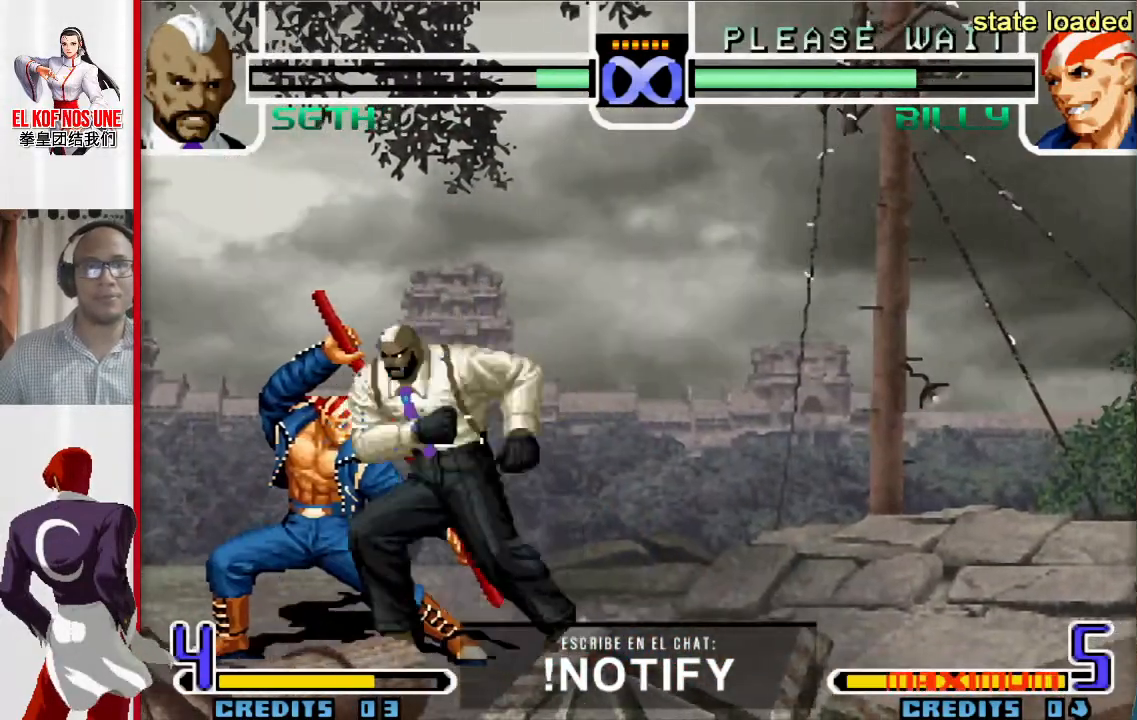
{"dt_ms": 500, "buttons": [], "left_stick": "center", "events": [[17, "left_stick", "right"], [83, "left_stick", "down"], [167, "left_stick", "left"], [217, "R1", "down"], [217, "left_stick", "up-left"], [367, "R1", "up"], [367, "left_stick", "center"]]}